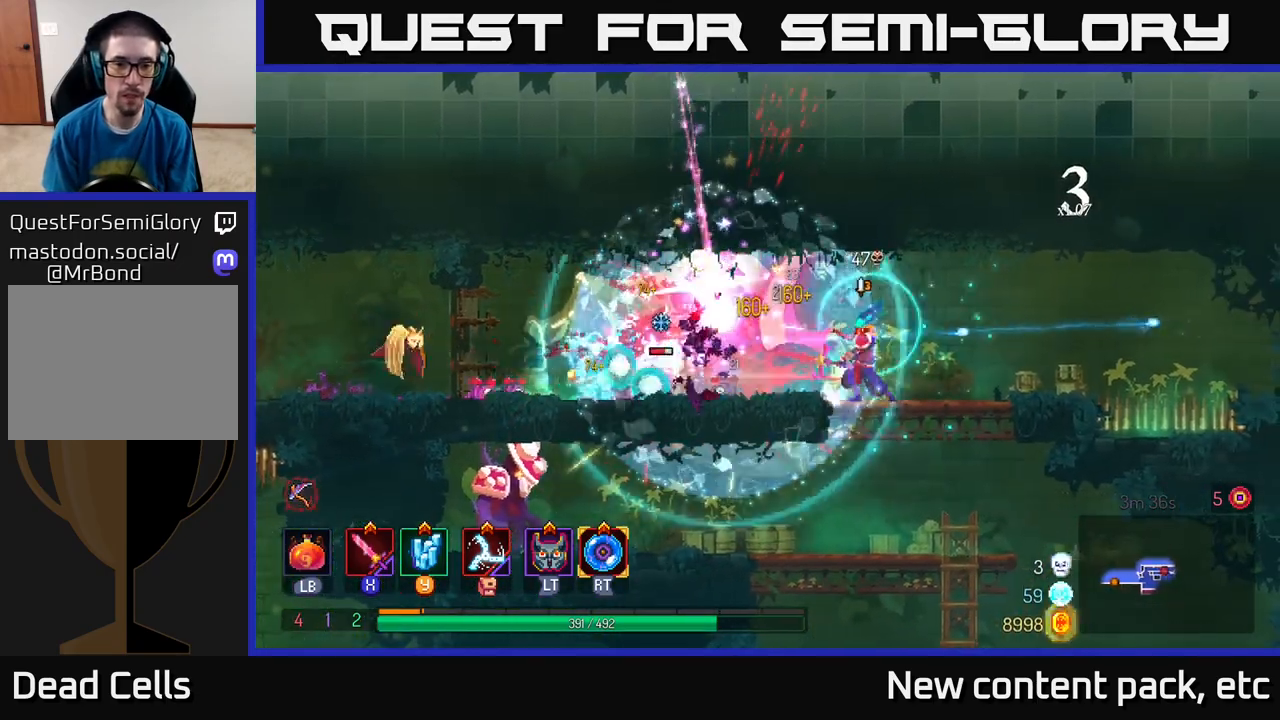
Gameplay with a controller (Xbox layout); each line is a JSON object with the inputs held at the frame after it. "events" lists button and stick changes between this image and that frame as [ms after this image, input, new state], when the widget could be followed in between.
{"buttons": [], "left_stick": "center", "right_stick": "center", "events": [[117, "X", "down"], [233, "X", "up"], [283, "left_stick", "center"], [317, "X", "down"], [433, "X", "up"]]}
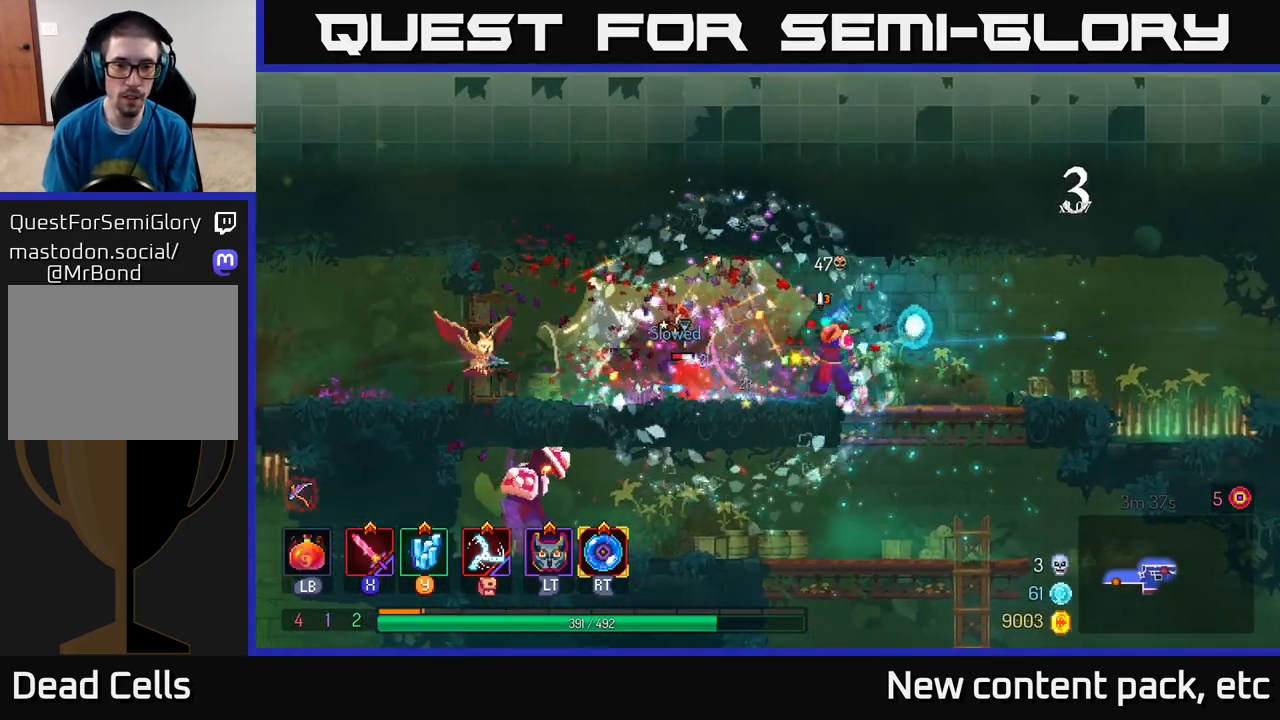
{"buttons": [], "left_stick": "down", "right_stick": "center", "events": [[50, "left_stick", "right"], [317, "left_stick", "down"], [417, "A", "down"], [483, "A", "up"]]}
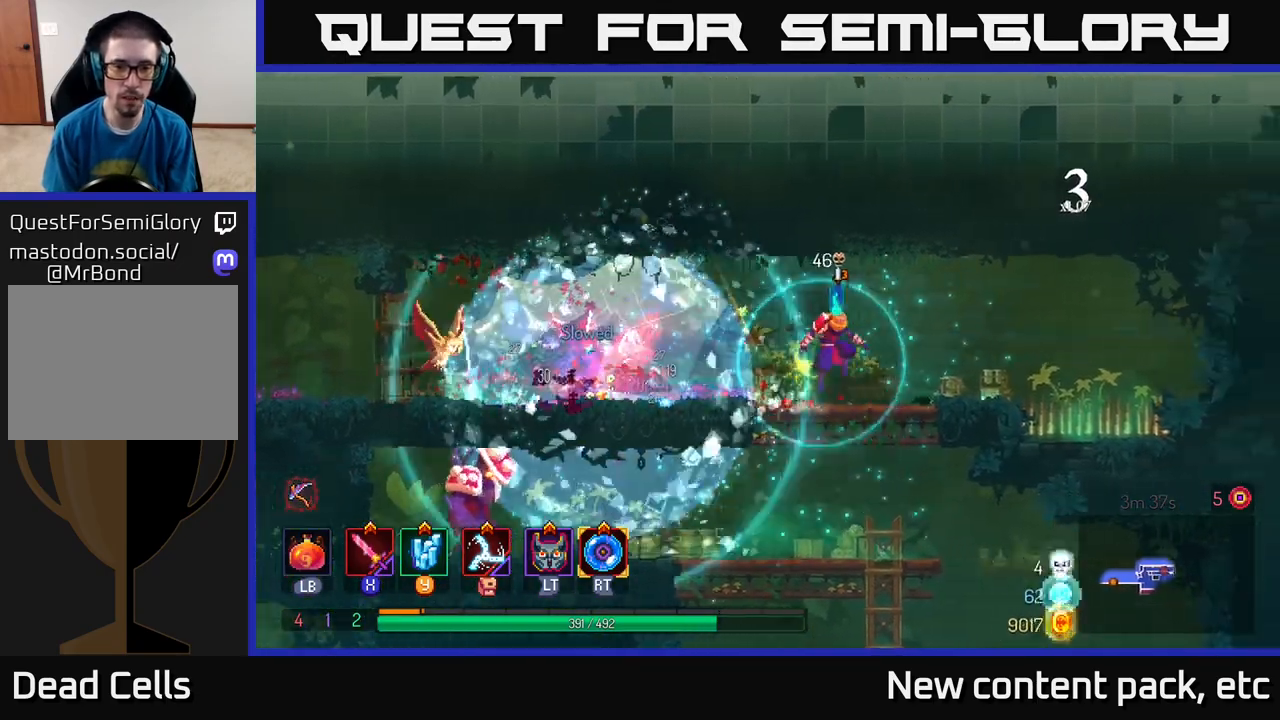
{"buttons": [], "left_stick": "left", "right_stick": "center", "events": [[133, "left_stick", "center"], [200, "left_stick", "left"]]}
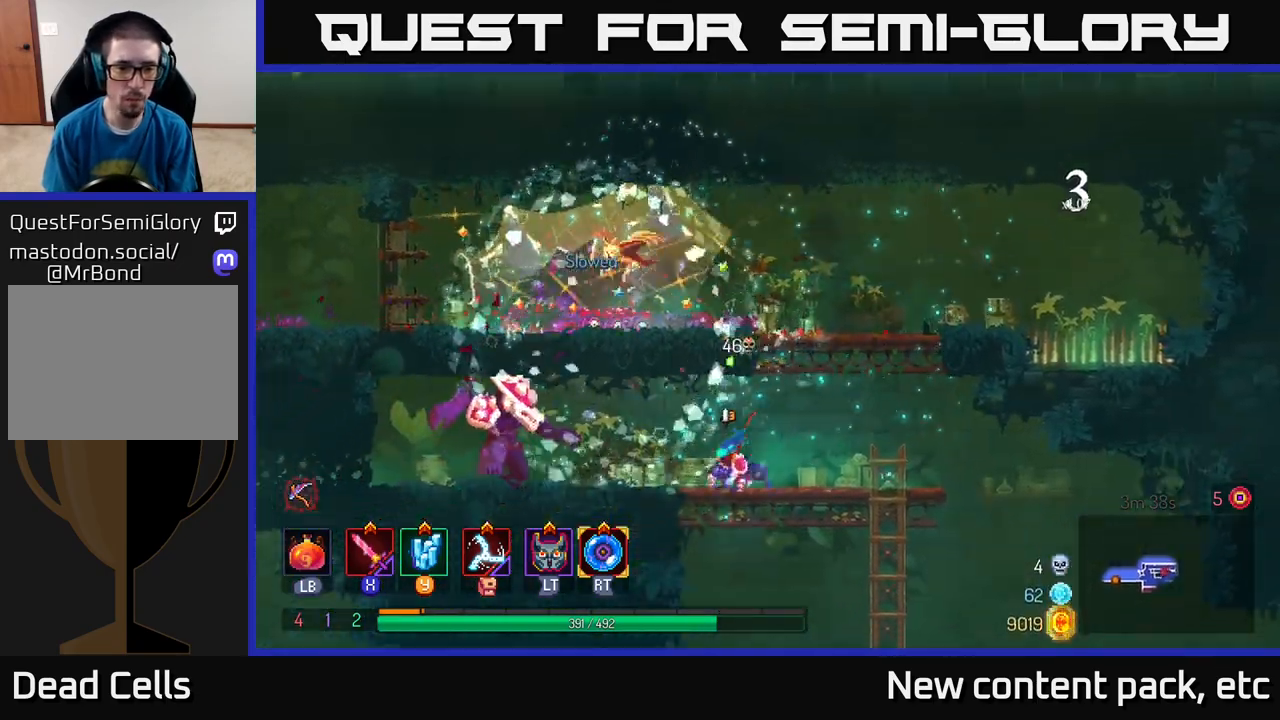
{"buttons": ["B"], "left_stick": "left", "right_stick": "center", "events": [[233, "B", "down"]]}
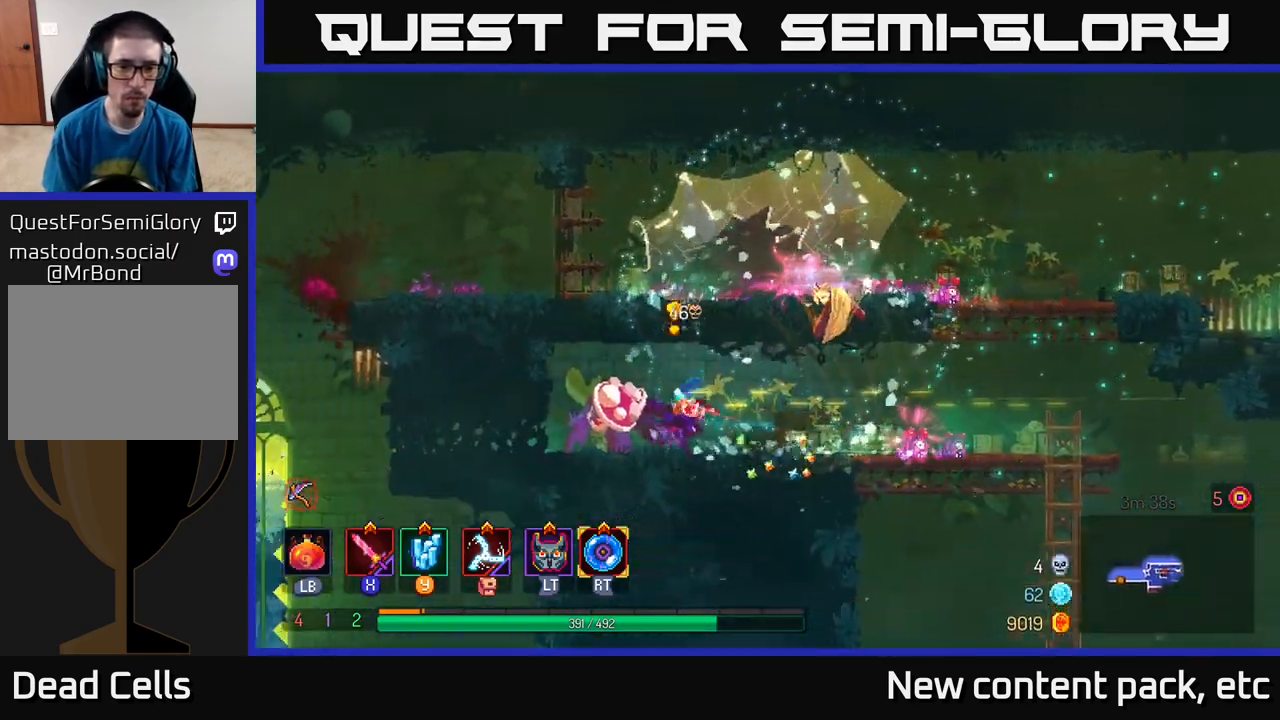
{"buttons": [], "left_stick": "right", "right_stick": "center", "events": [[17, "B", "up"], [333, "left_stick", "right"], [383, "X", "down"], [450, "X", "up"]]}
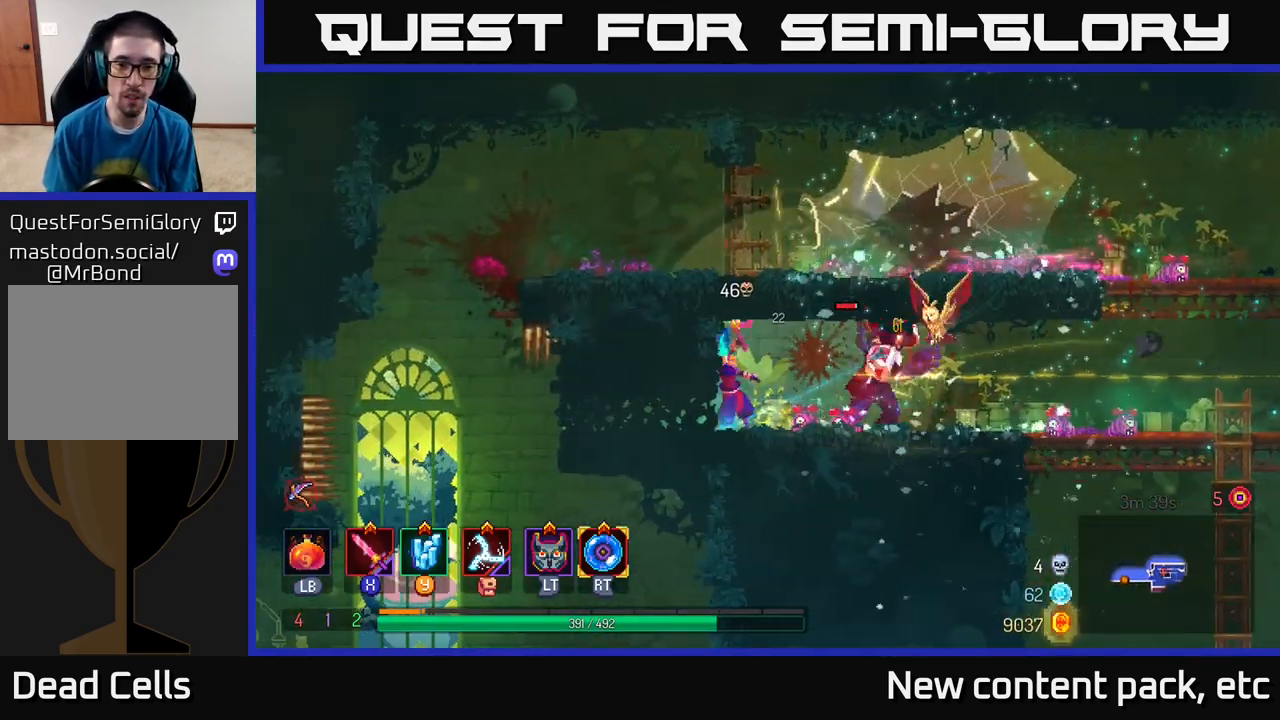
{"buttons": ["X"], "left_stick": "center", "right_stick": "center", "events": [[183, "X", "down"], [300, "X", "up"], [383, "X", "down"], [467, "left_stick", "center"]]}
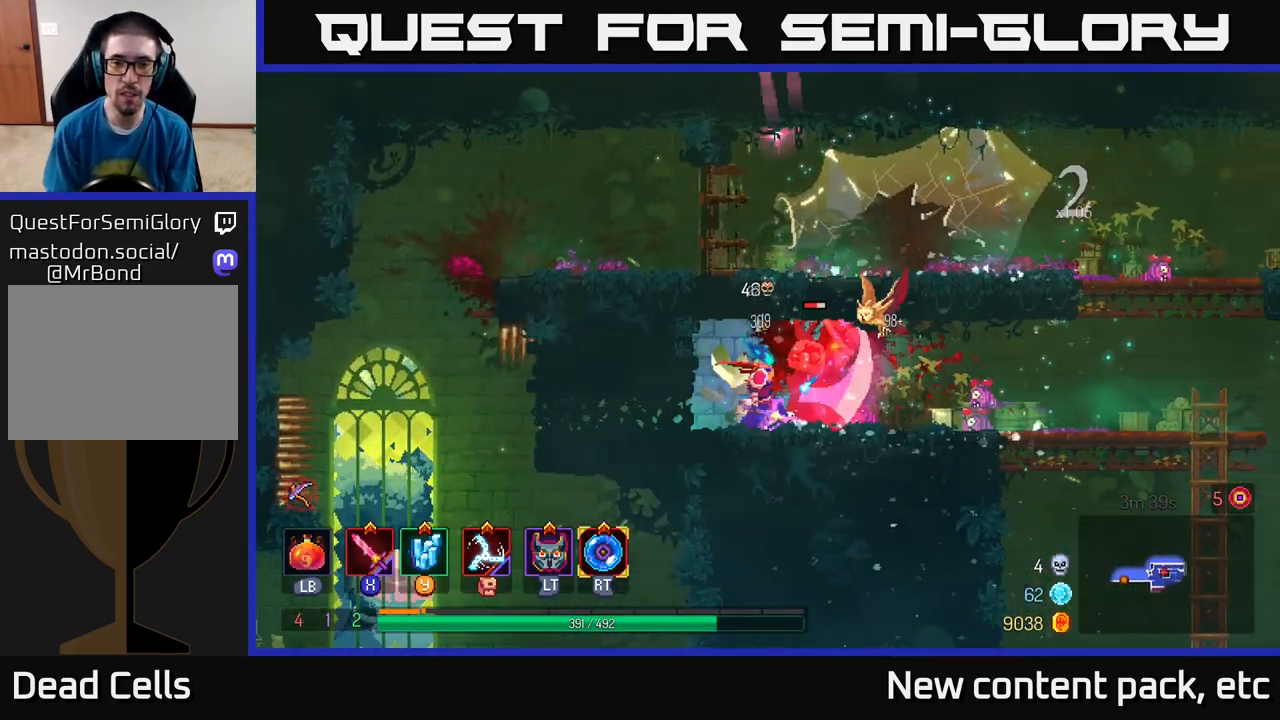
{"buttons": ["B"], "left_stick": "right", "right_stick": "center", "events": [[17, "X", "up"], [100, "X", "down"], [217, "X", "up"], [333, "left_stick", "right"], [467, "B", "down"]]}
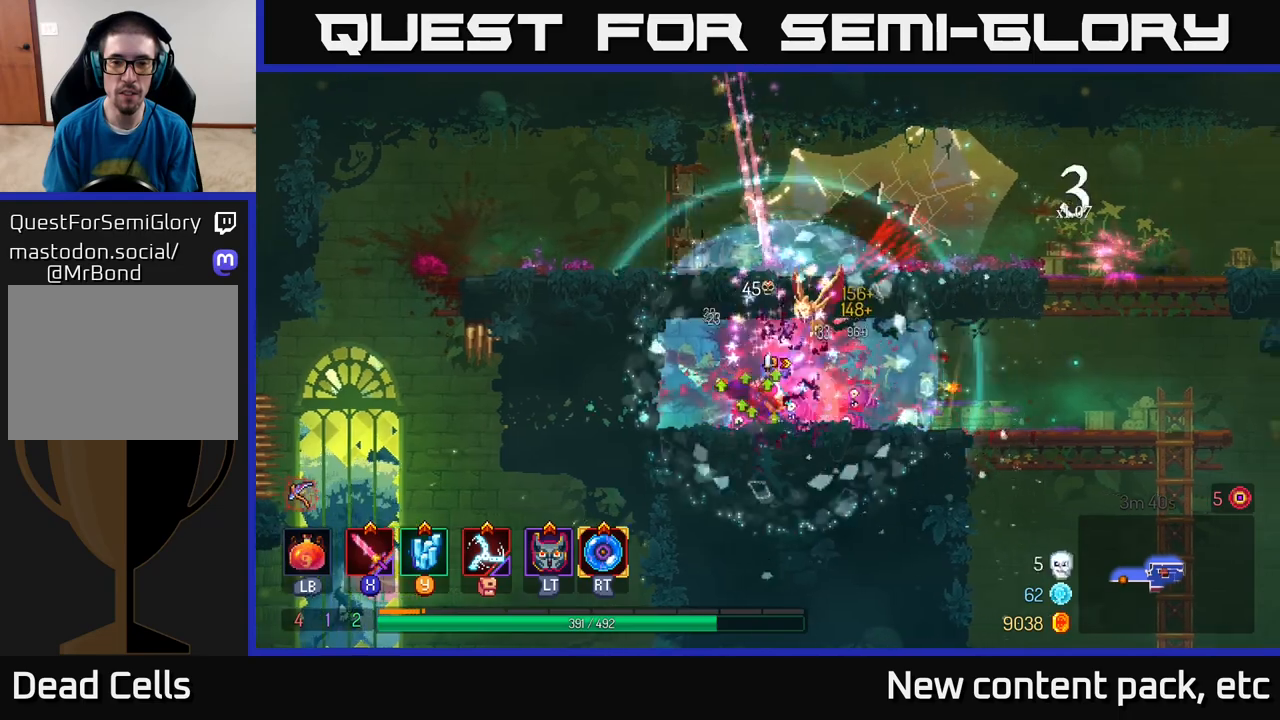
{"buttons": [], "left_stick": "right", "right_stick": "center", "events": [[100, "B", "up"]]}
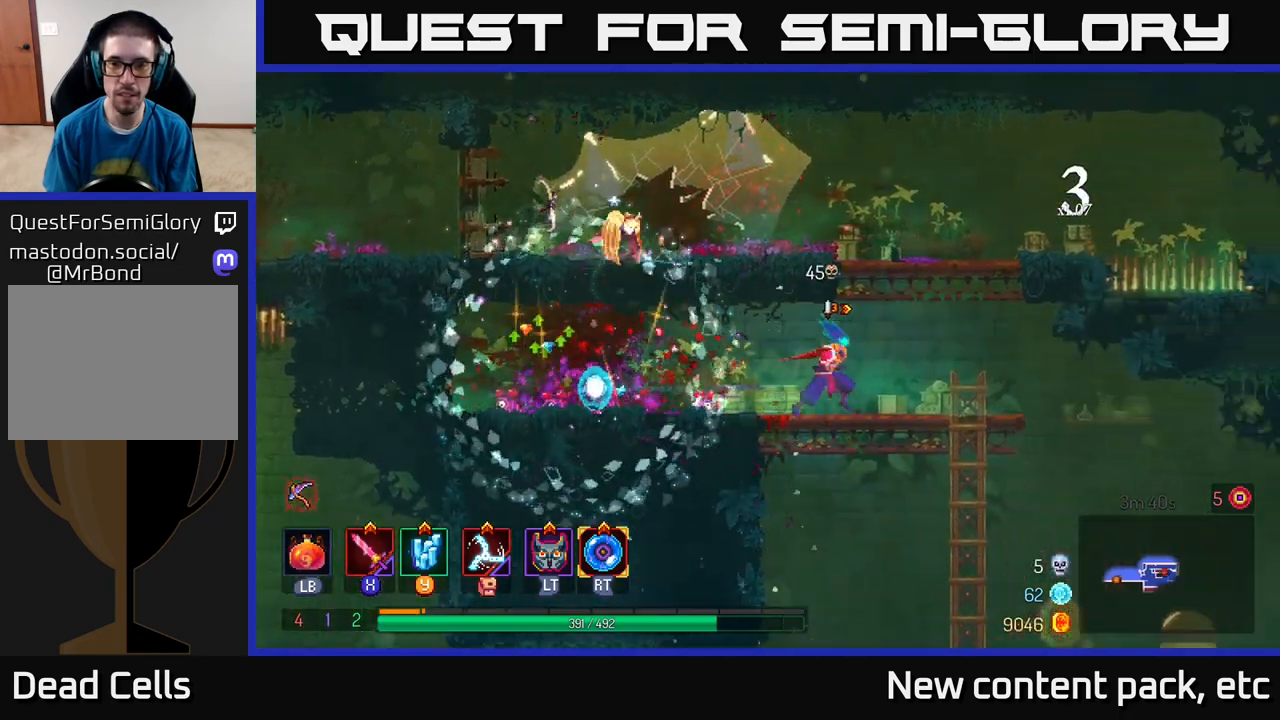
{"buttons": [], "left_stick": "center", "right_stick": "down", "events": [[183, "right_stick", "down"], [200, "left_stick", "center"]]}
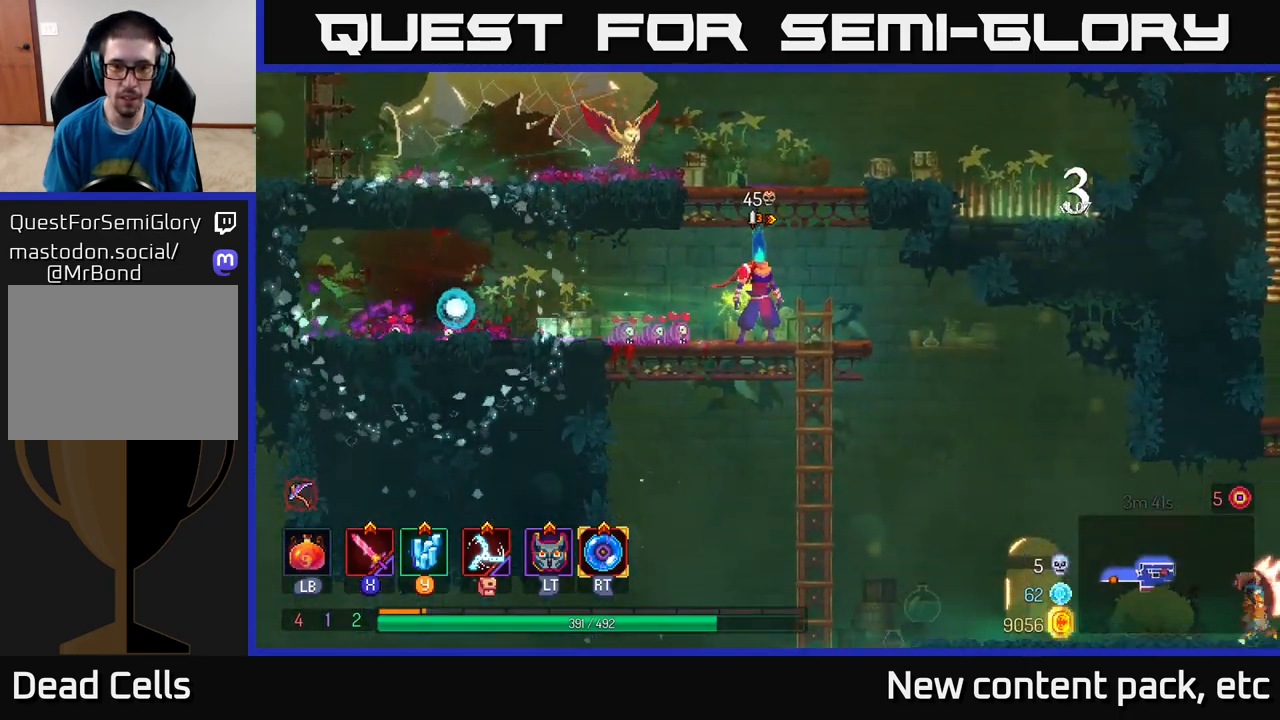
{"buttons": [], "left_stick": "right", "right_stick": "center", "events": [[150, "right_stick", "center"], [333, "left_stick", "right"]]}
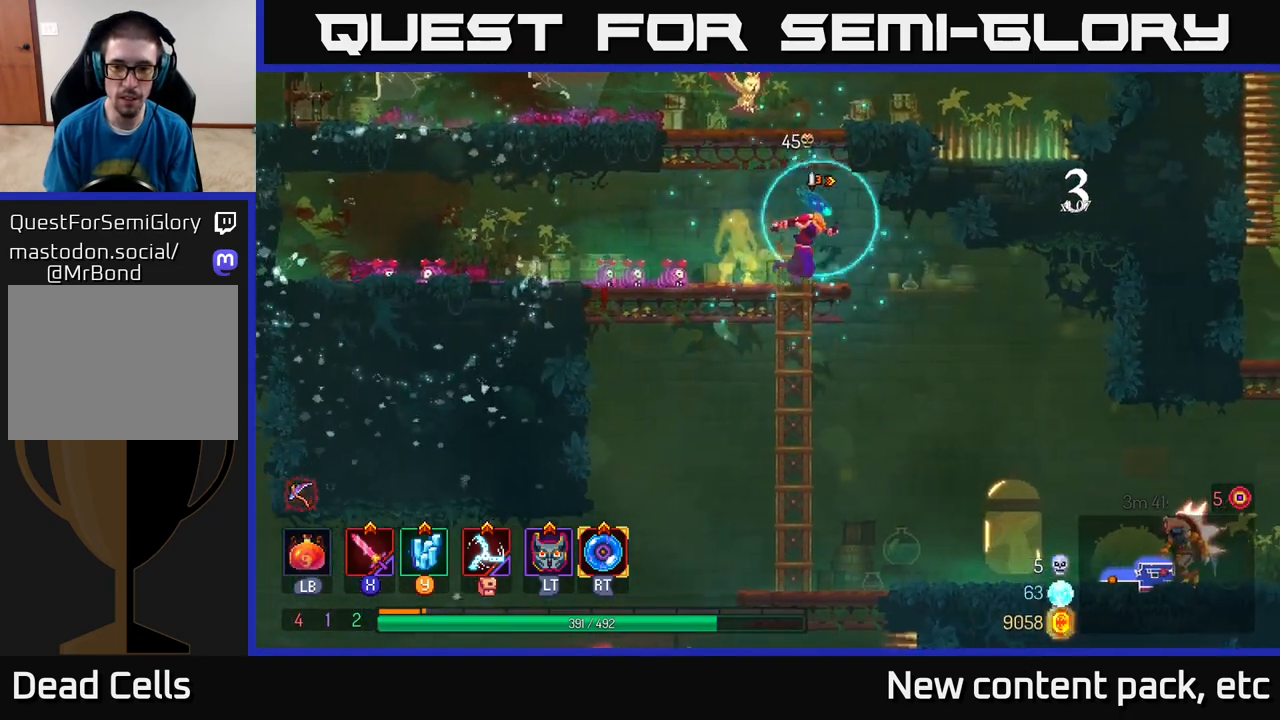
{"buttons": ["A"], "left_stick": "right", "right_stick": "center", "events": [[450, "A", "down"]]}
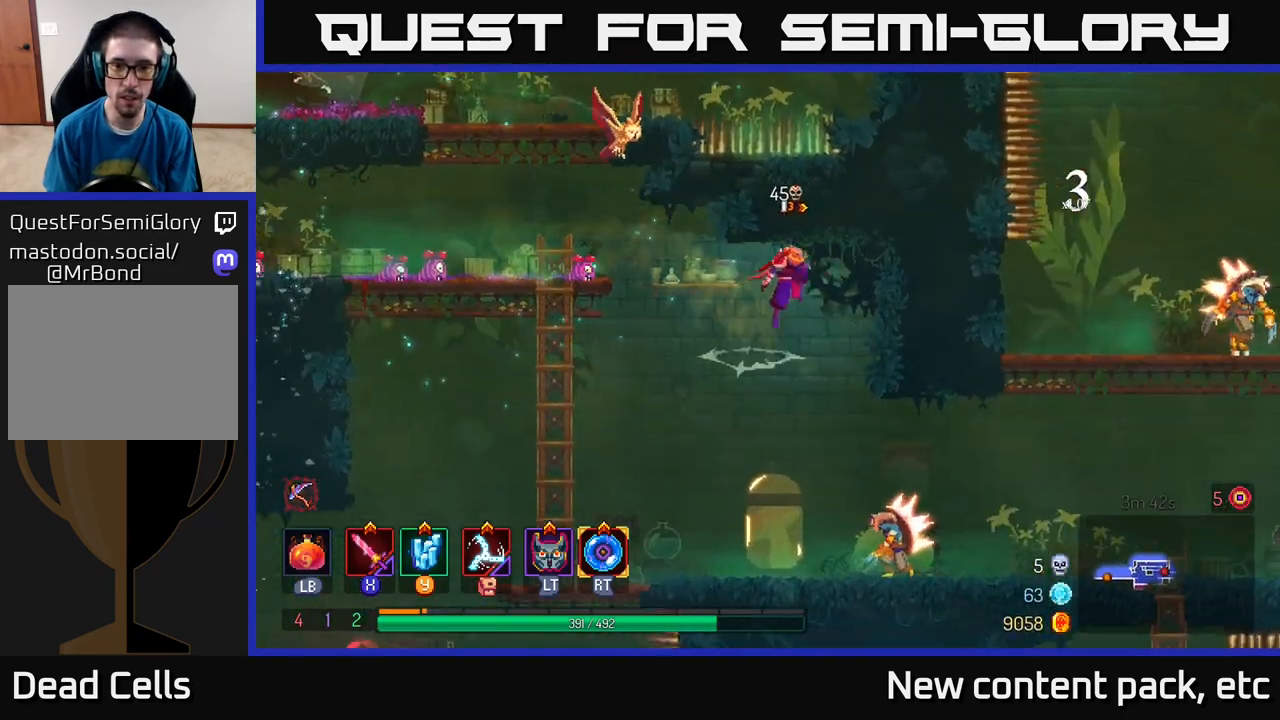
{"buttons": [], "left_stick": "center", "right_stick": "center", "events": [[50, "A", "up"], [117, "left_stick", "down"], [167, "A", "down"], [250, "A", "up"], [350, "left_stick", "center"]]}
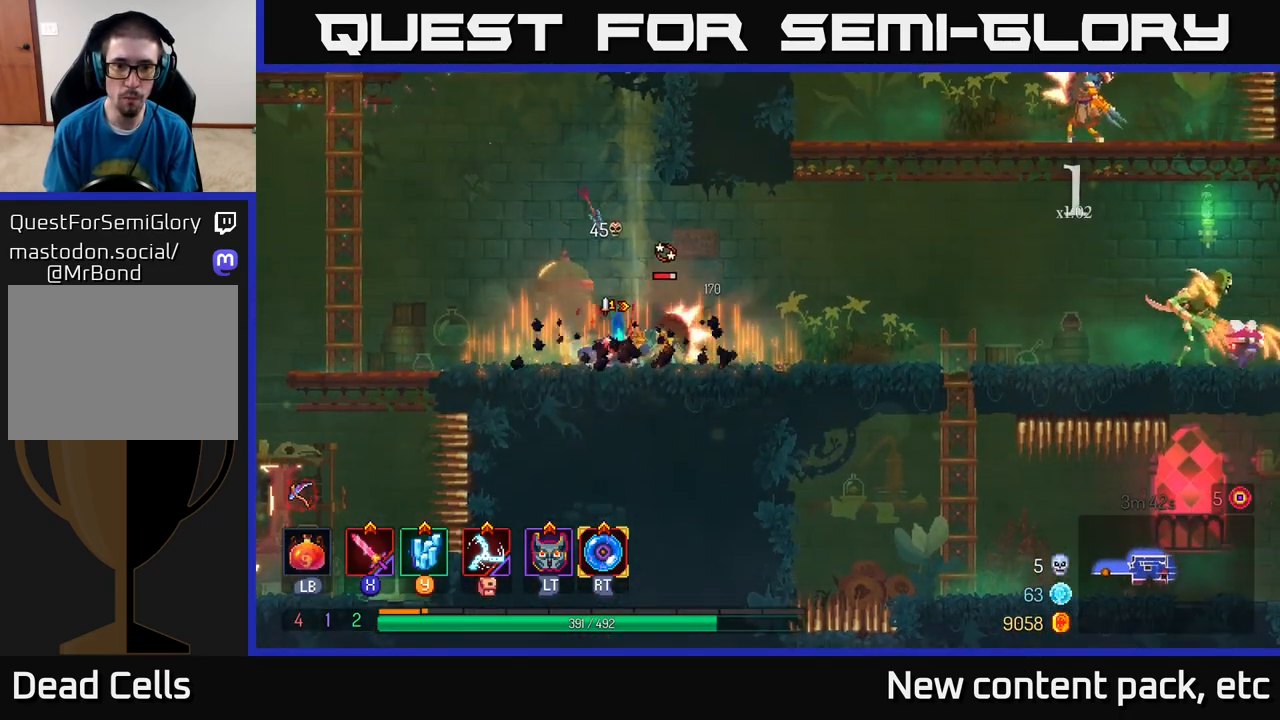
{"buttons": [], "left_stick": "center", "right_stick": "center", "events": [[150, "X", "down"], [217, "X", "up"], [283, "X", "down"], [350, "X", "up"], [417, "X", "down"], [500, "X", "up"]]}
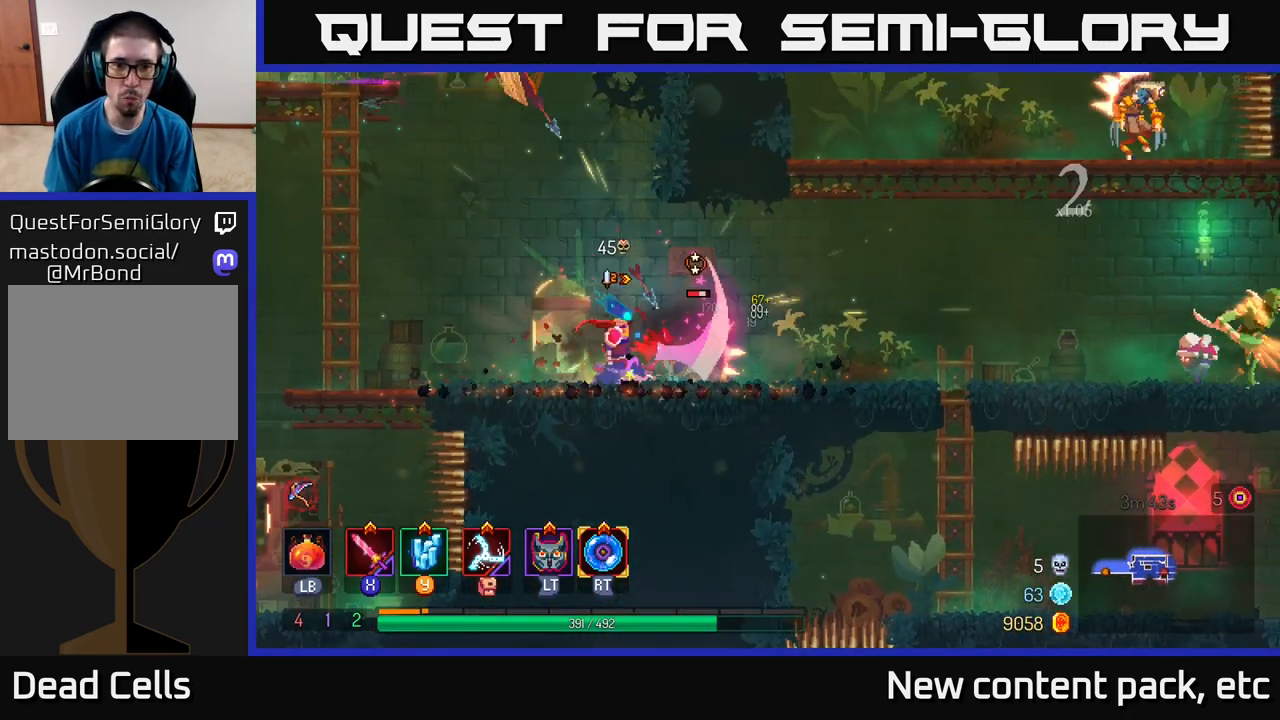
{"buttons": [], "left_stick": "left", "right_stick": "center", "events": [[67, "X", "down"], [167, "X", "up"], [233, "X", "down"], [317, "X", "up"], [450, "left_stick", "left"]]}
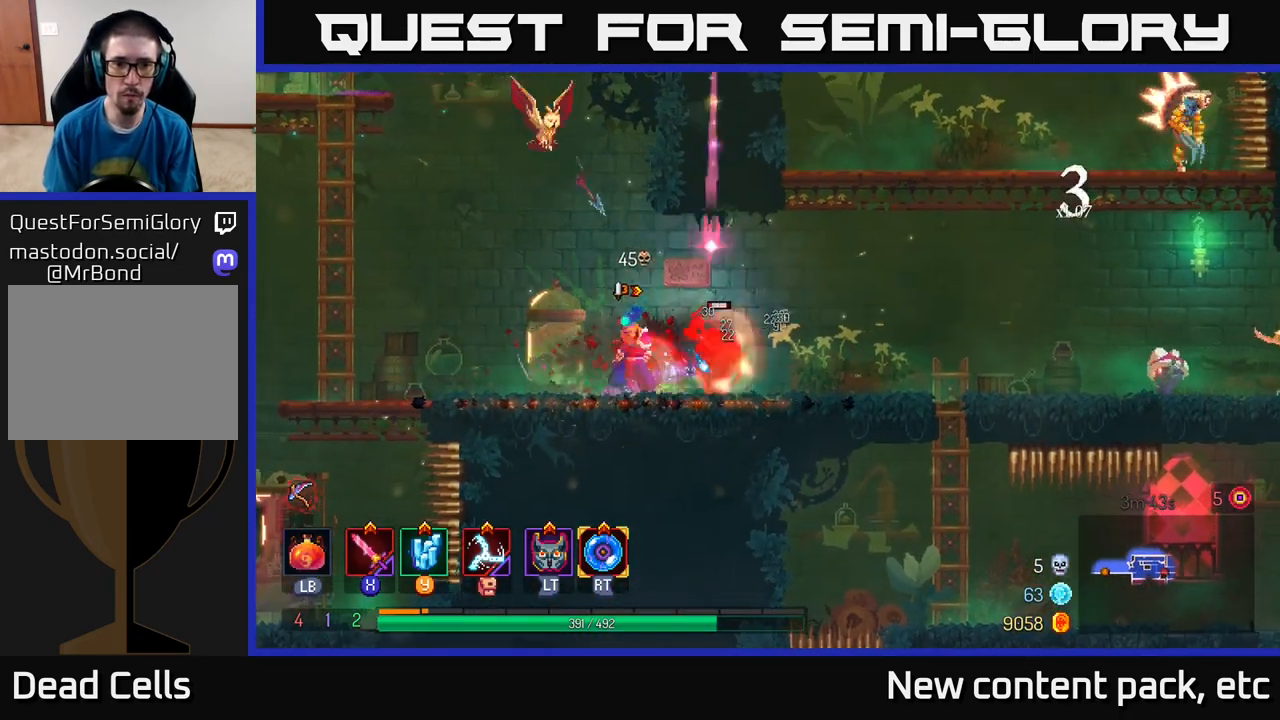
{"buttons": [], "left_stick": "left", "right_stick": "center", "events": []}
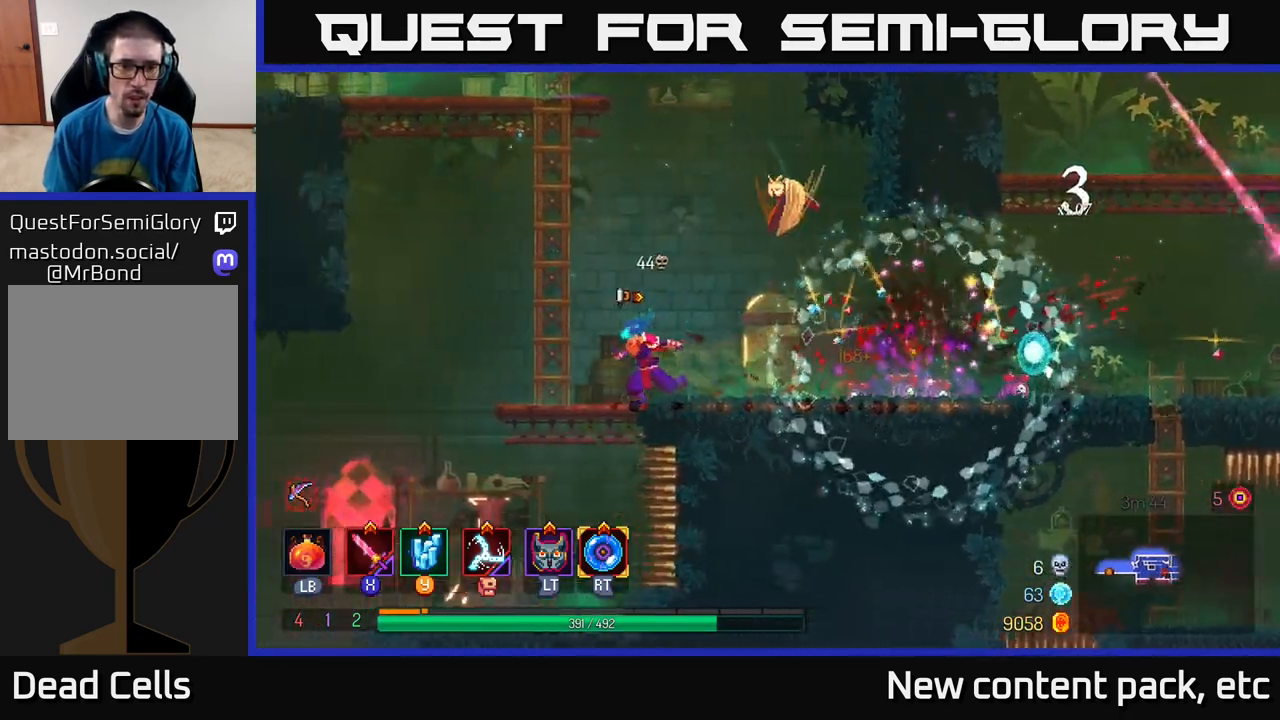
{"buttons": [], "left_stick": "center", "right_stick": "center", "events": [[217, "left_stick", "center"]]}
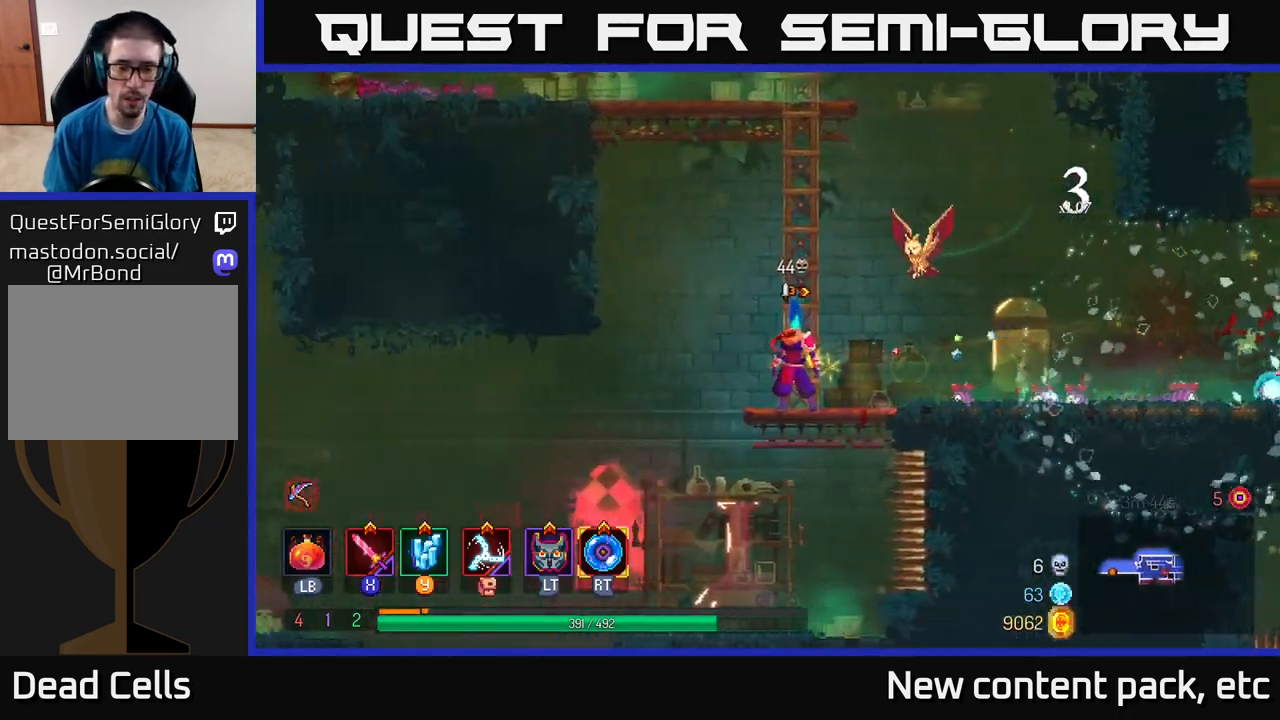
{"buttons": ["A"], "left_stick": "left", "right_stick": "center", "events": [[33, "left_stick", "right"], [217, "left_stick", "center"], [483, "A", "down"], [483, "left_stick", "left"]]}
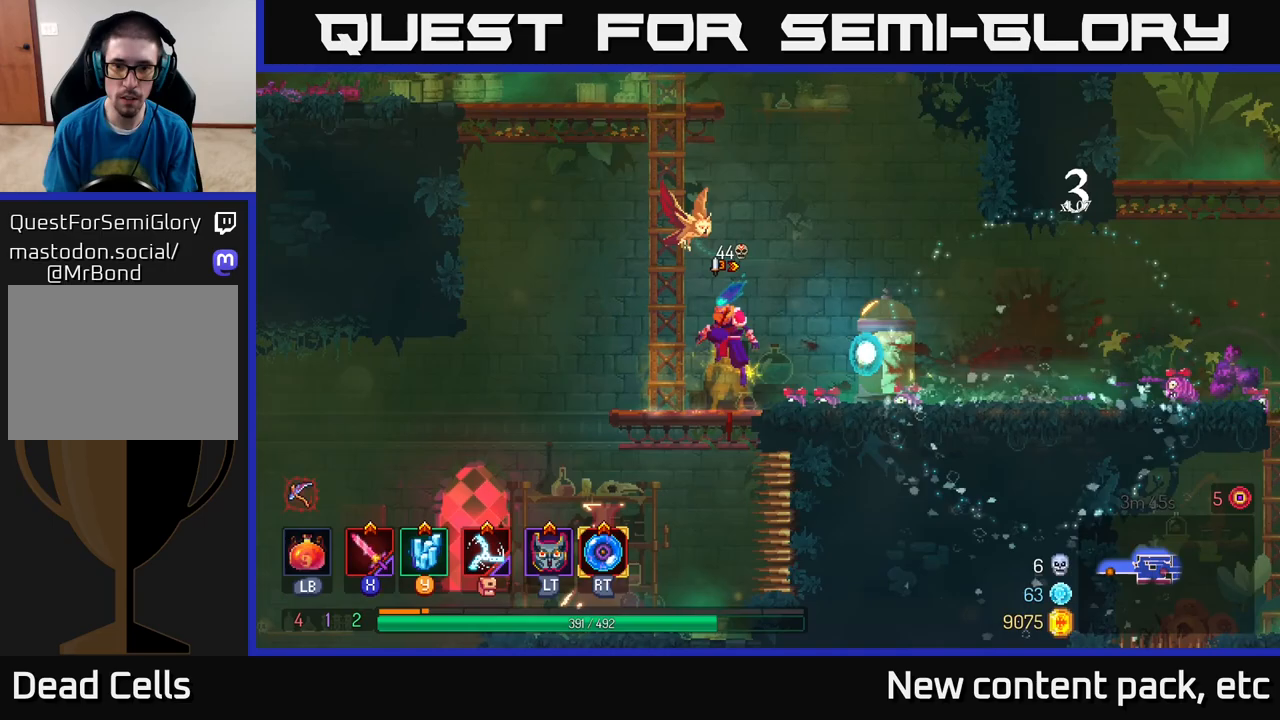
{"buttons": [], "left_stick": "center", "right_stick": "center", "events": [[83, "A", "up"], [83, "left_stick", "up-left"], [150, "A", "down"], [200, "left_stick", "up"], [250, "A", "up"], [483, "left_stick", "center"]]}
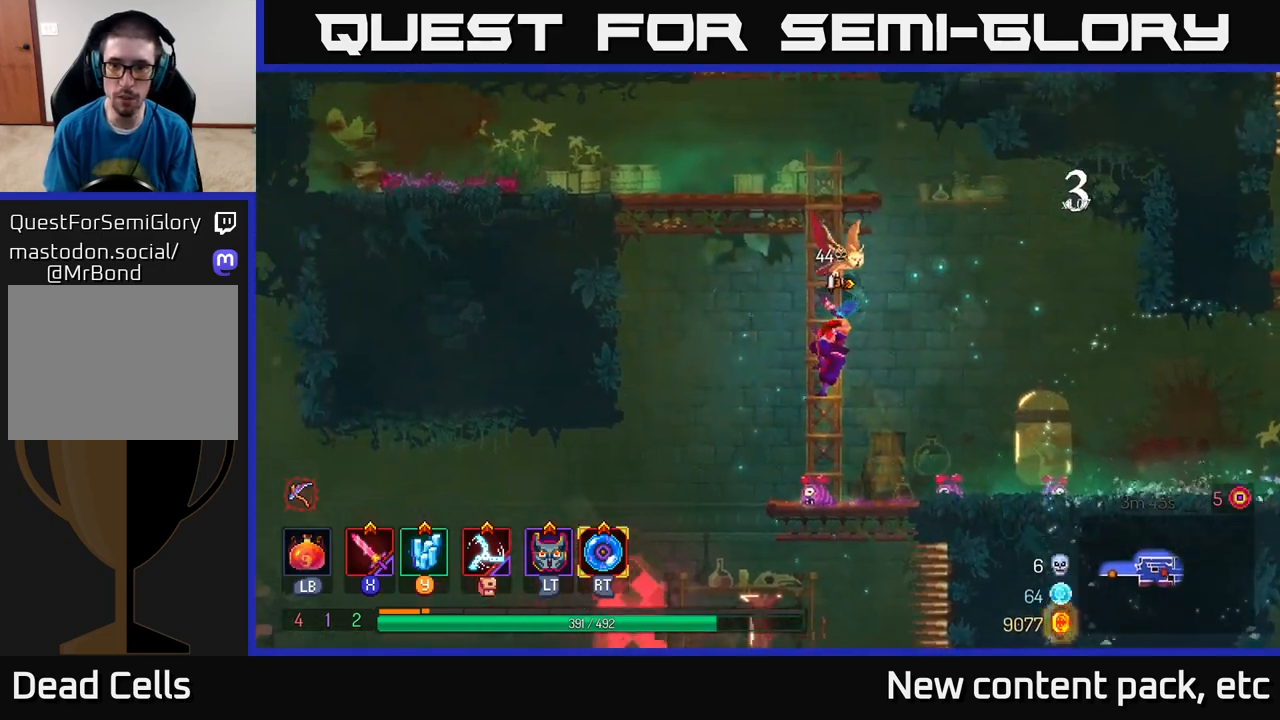
{"buttons": [], "left_stick": "right", "right_stick": "center", "events": [[233, "left_stick", "right"], [417, "A", "down"], [500, "A", "up"]]}
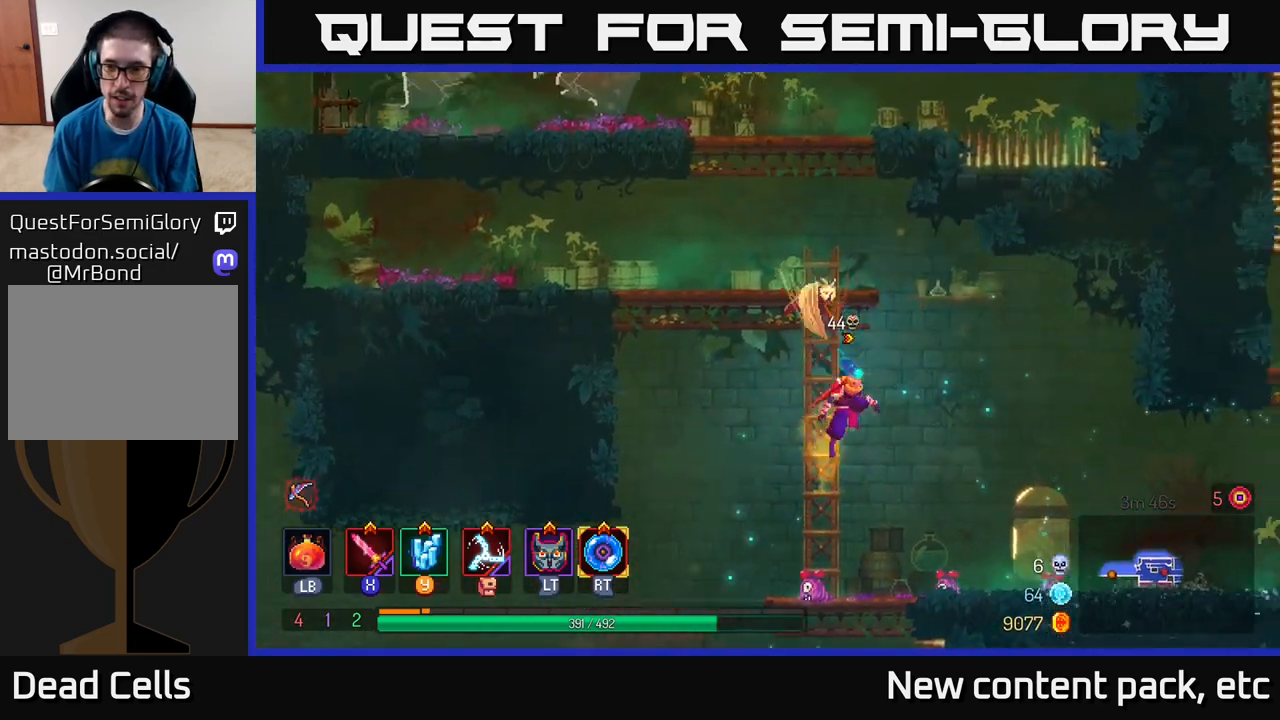
{"buttons": [], "left_stick": "right", "right_stick": "center", "events": []}
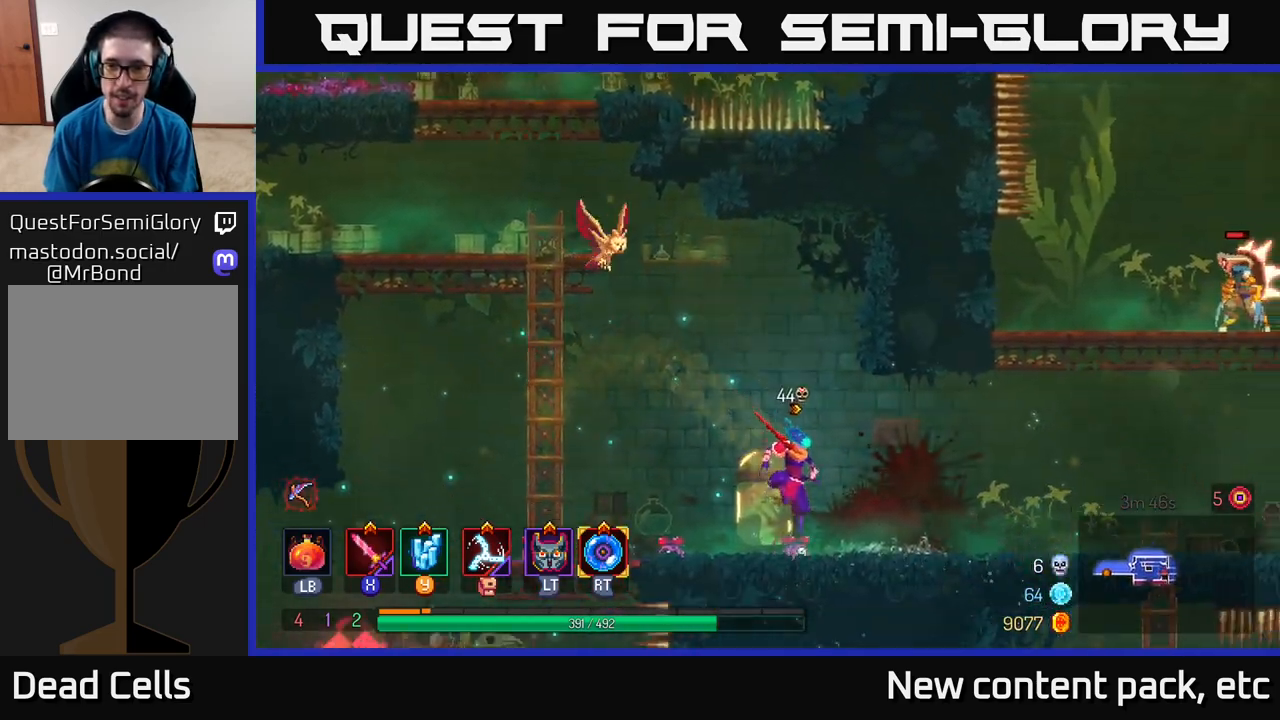
{"buttons": [], "left_stick": "center", "right_stick": "center", "events": [[50, "A", "down"], [133, "A", "up"], [467, "left_stick", "center"]]}
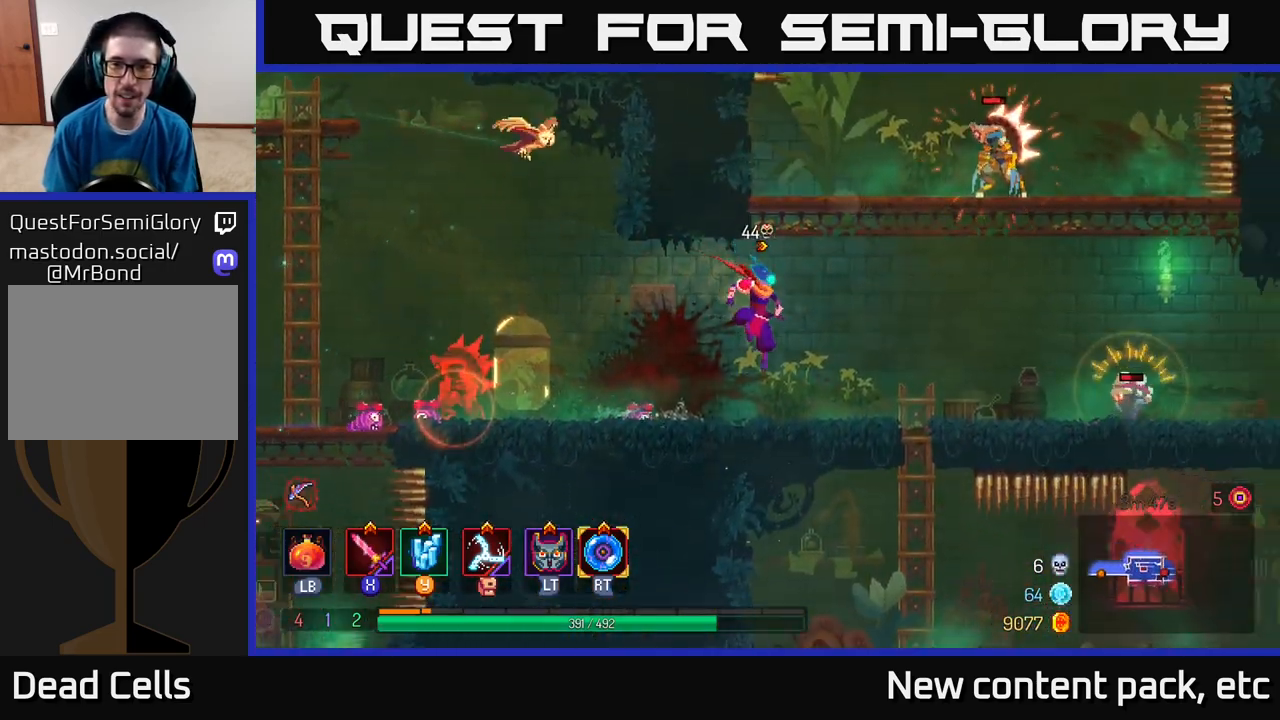
{"buttons": ["A"], "left_stick": "right", "right_stick": "center", "events": [[183, "left_stick", "right"], [250, "A", "down"], [350, "A", "up"], [417, "A", "down"]]}
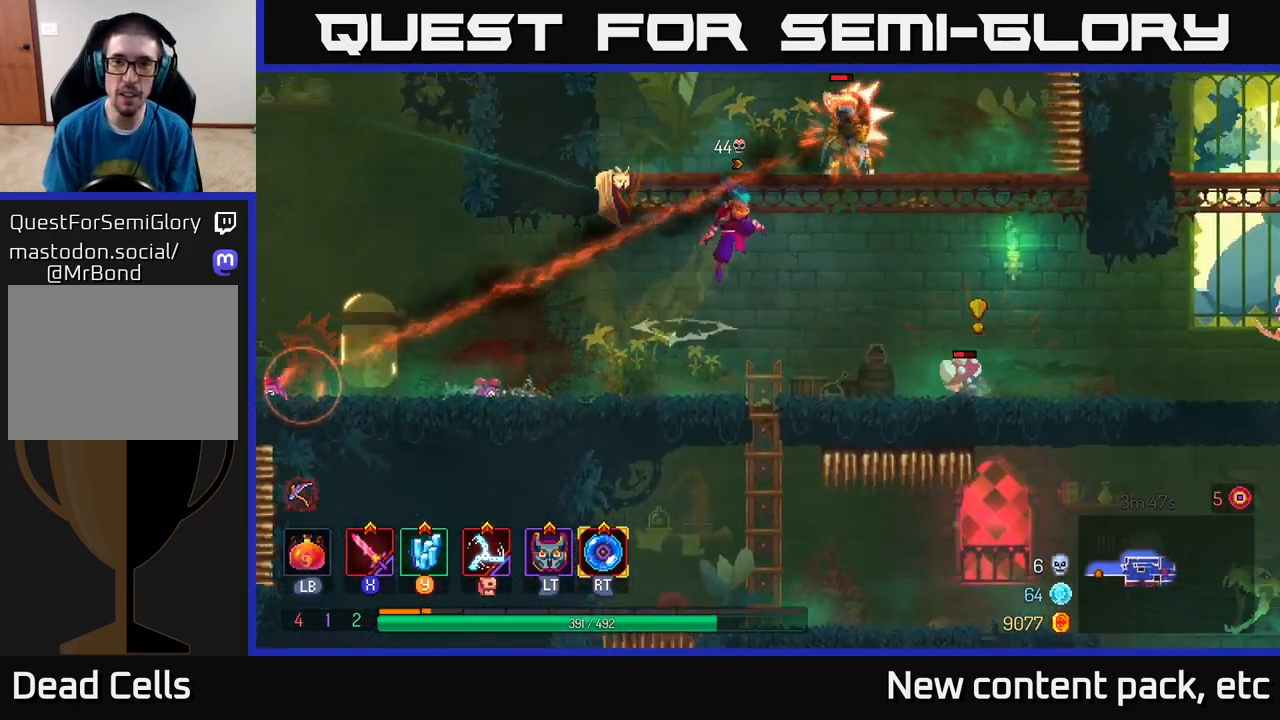
{"buttons": [], "left_stick": "center", "right_stick": "center", "events": [[83, "A", "up"], [217, "left_stick", "center"]]}
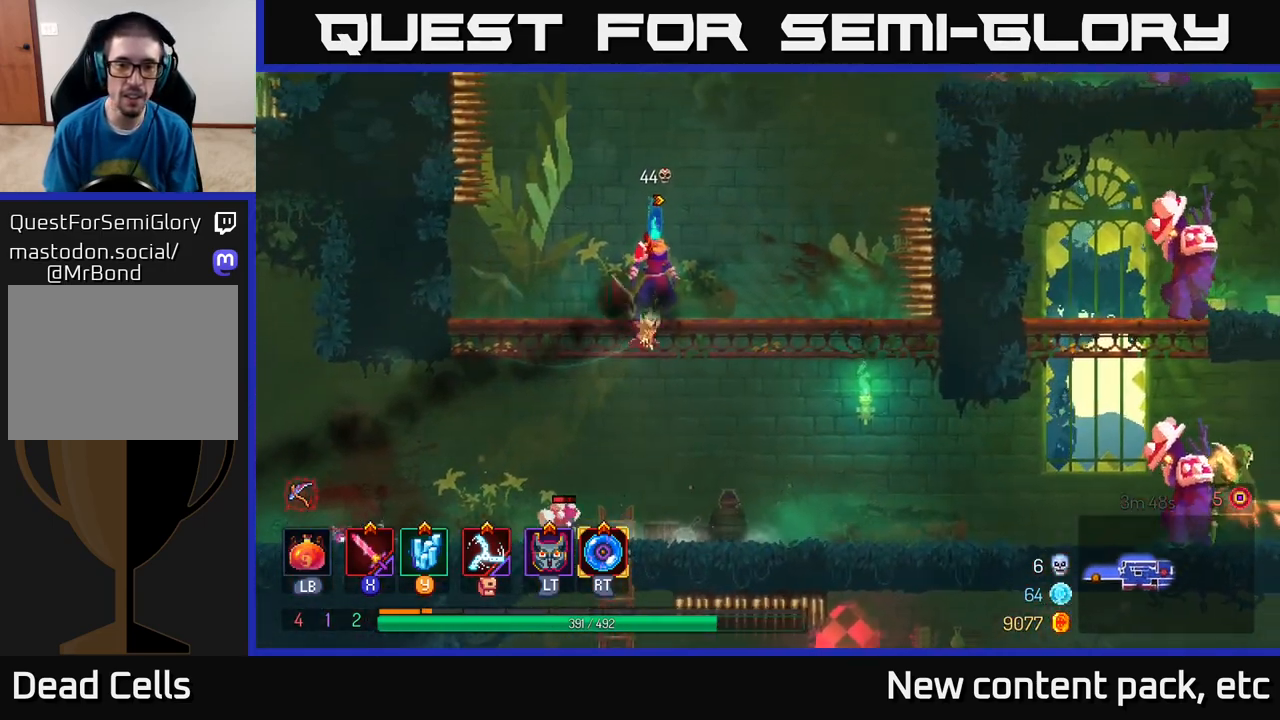
{"buttons": [], "left_stick": "center", "right_stick": "center", "events": [[33, "left_stick", "down"], [183, "left_stick", "center"], [333, "left_stick", "right"], [467, "left_stick", "center"]]}
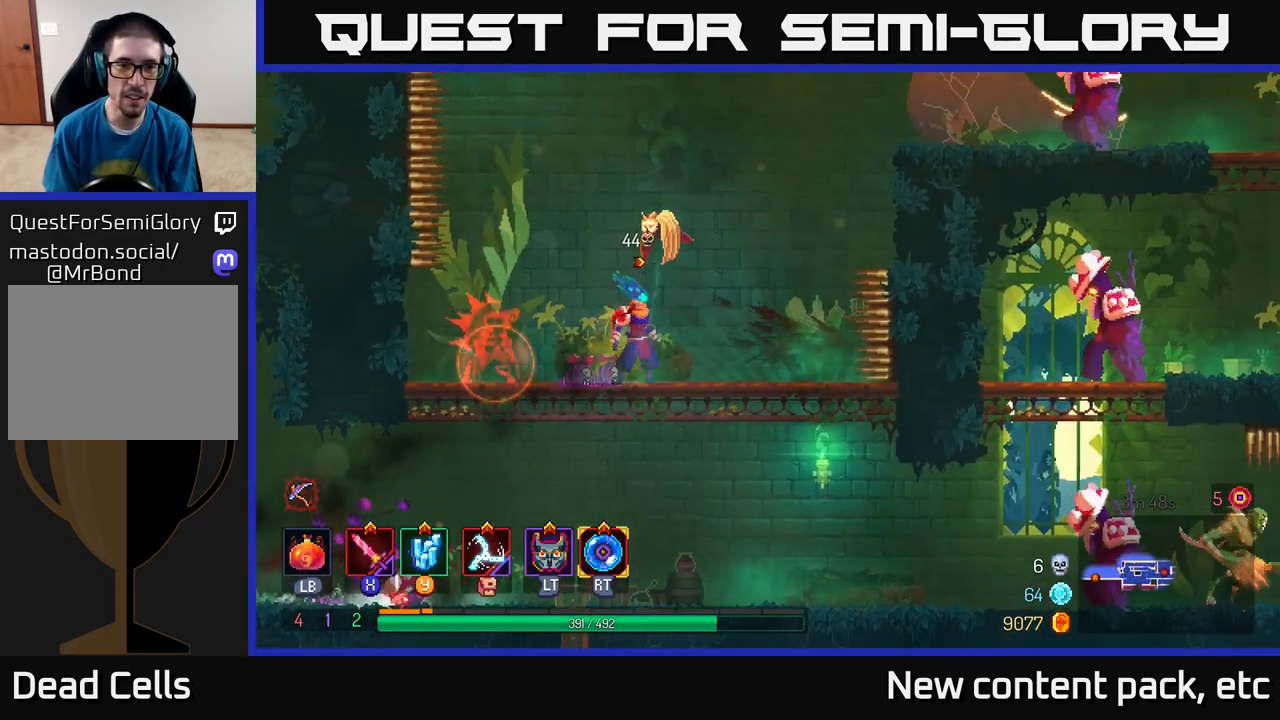
{"buttons": [], "left_stick": "center", "right_stick": "center", "events": [[50, "left_stick", "left"], [217, "left_stick", "center"]]}
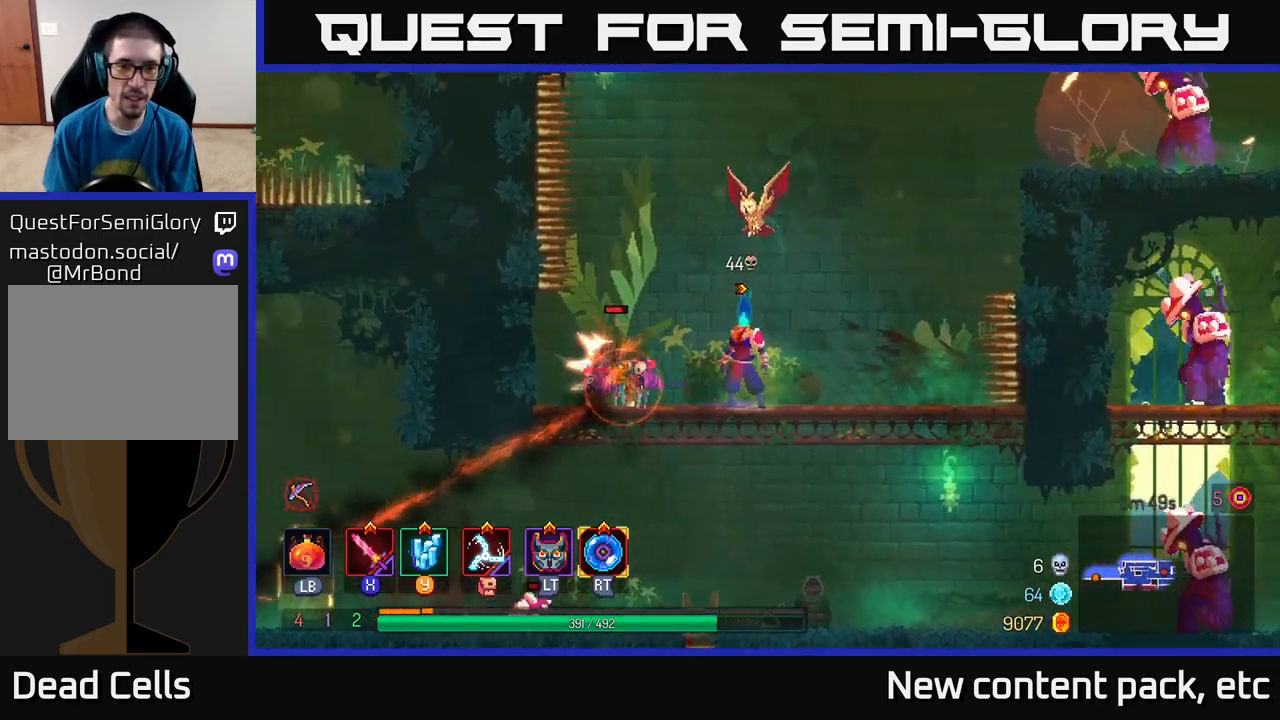
{"buttons": [], "left_stick": "center", "right_stick": "center", "events": [[33, "left_stick", "left"], [83, "X", "down"], [150, "left_stick", "center"], [167, "X", "up"], [350, "X", "down"], [433, "X", "up"]]}
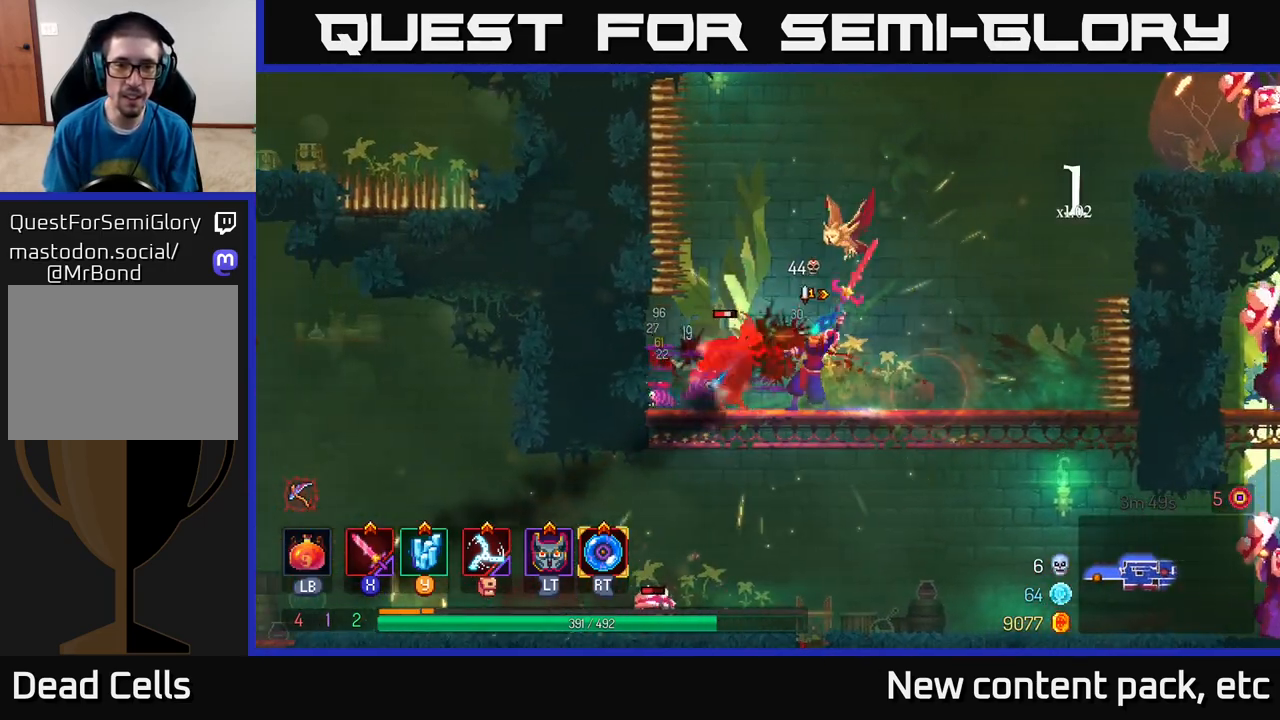
{"buttons": [], "left_stick": "right", "right_stick": "center", "events": [[17, "X", "down"], [100, "X", "up"], [283, "left_stick", "right"]]}
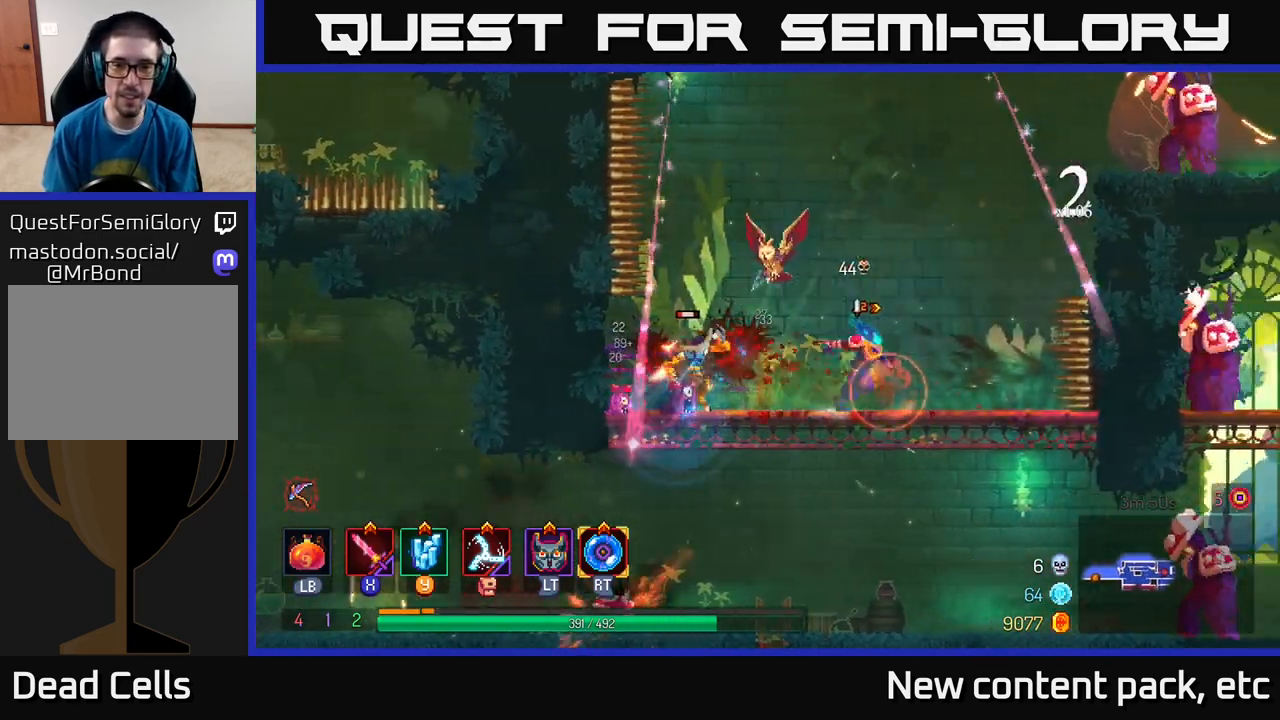
{"buttons": ["X"], "left_stick": "center", "right_stick": "center", "events": [[233, "left_stick", "center"], [283, "left_stick", "left"], [317, "X", "down"], [400, "X", "up"], [467, "left_stick", "center"], [500, "X", "down"]]}
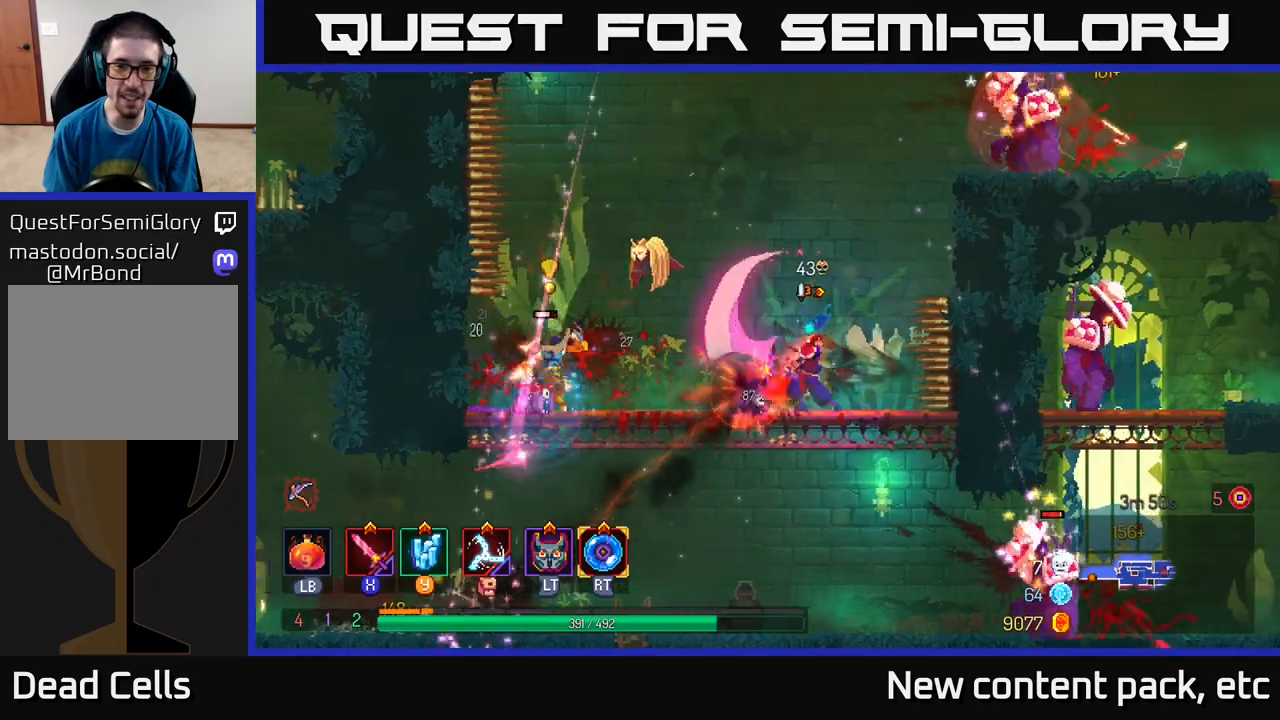
{"buttons": [], "left_stick": "left", "right_stick": "center", "events": [[83, "X", "up"], [117, "left_stick", "left"], [183, "X", "down"], [267, "X", "up"], [317, "left_stick", "center"], [350, "X", "down"], [467, "X", "up"], [483, "left_stick", "left"]]}
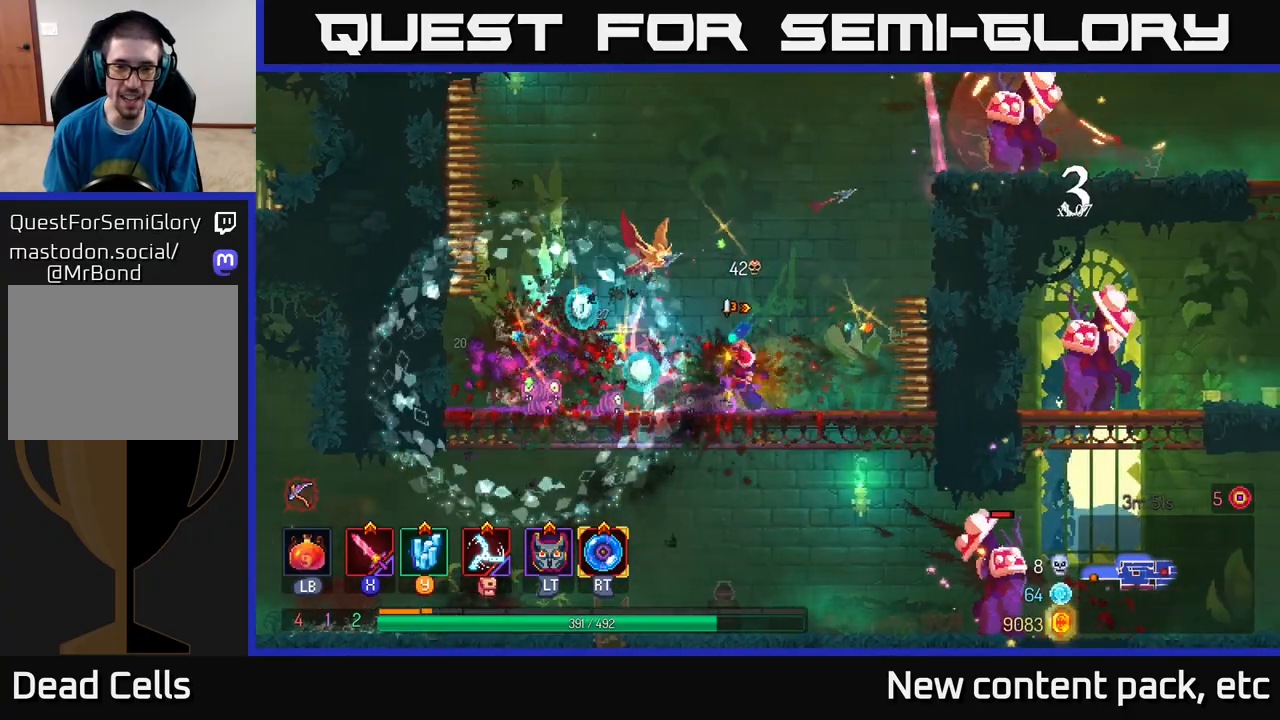
{"buttons": [], "left_stick": "down", "right_stick": "center", "events": [[167, "left_stick", "center"], [233, "left_stick", "left"], [417, "left_stick", "down"]]}
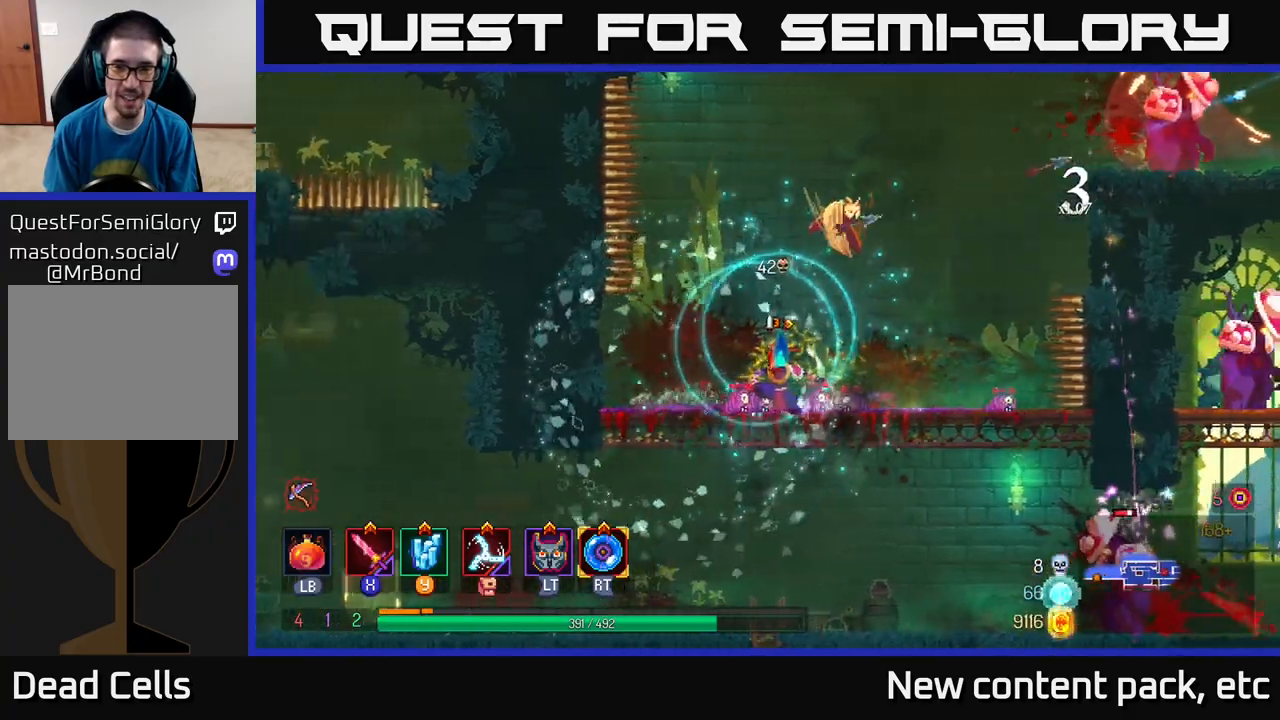
{"buttons": [], "left_stick": "right", "right_stick": "center", "events": [[33, "A", "down"], [133, "A", "up"], [250, "left_stick", "center"], [383, "left_stick", "right"]]}